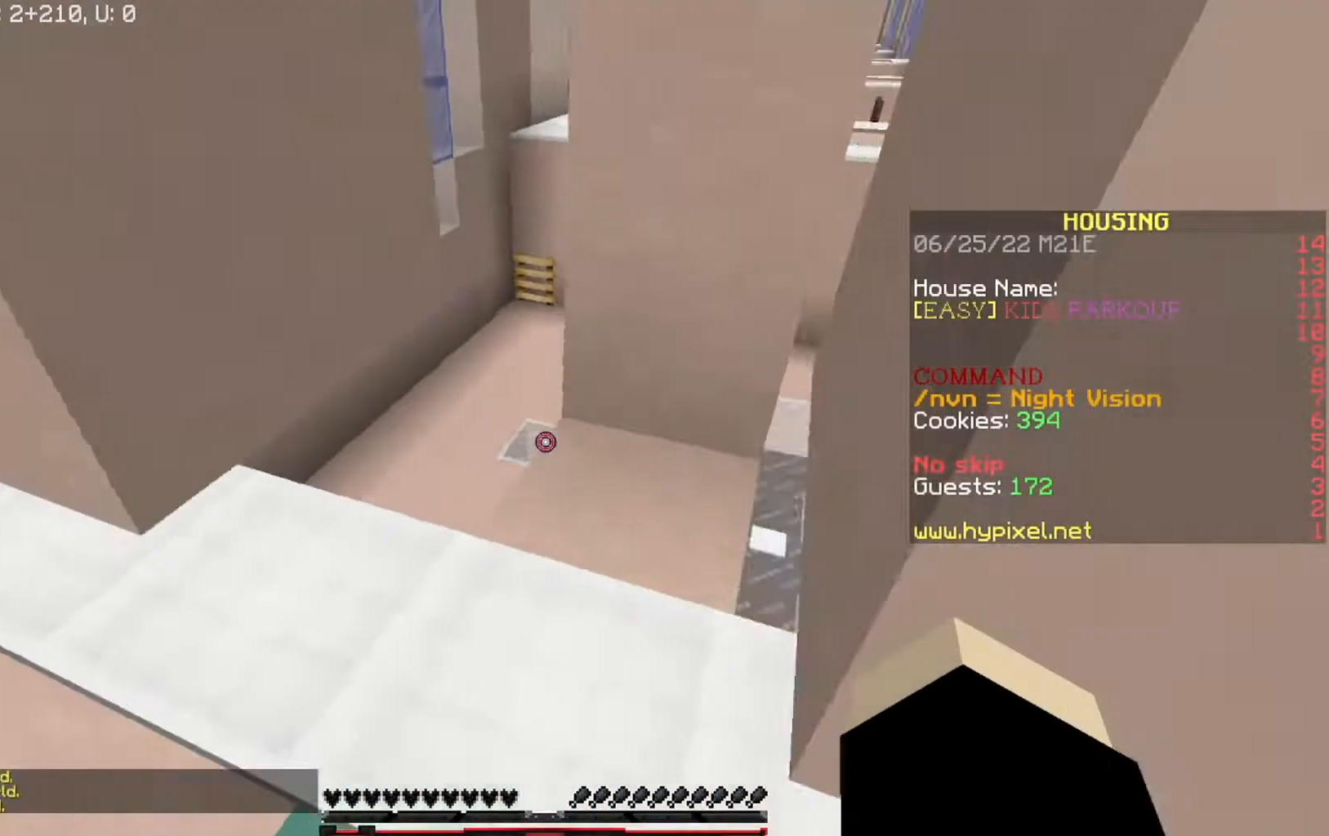
Gameplay with keyboard; each line is a JSON object with the keys held at the frame after it. "events" lists presses ("down") and releases ("up") of "a", "d", "s" and "w" between this image and that frame as [ms after this image, input, new state], when the widget could be followed in between. No other keys are recorded. Mouse input is not recorded.
{"keys": ["d"], "events": [[333, "d", "down"], [500, "w", "up"]]}
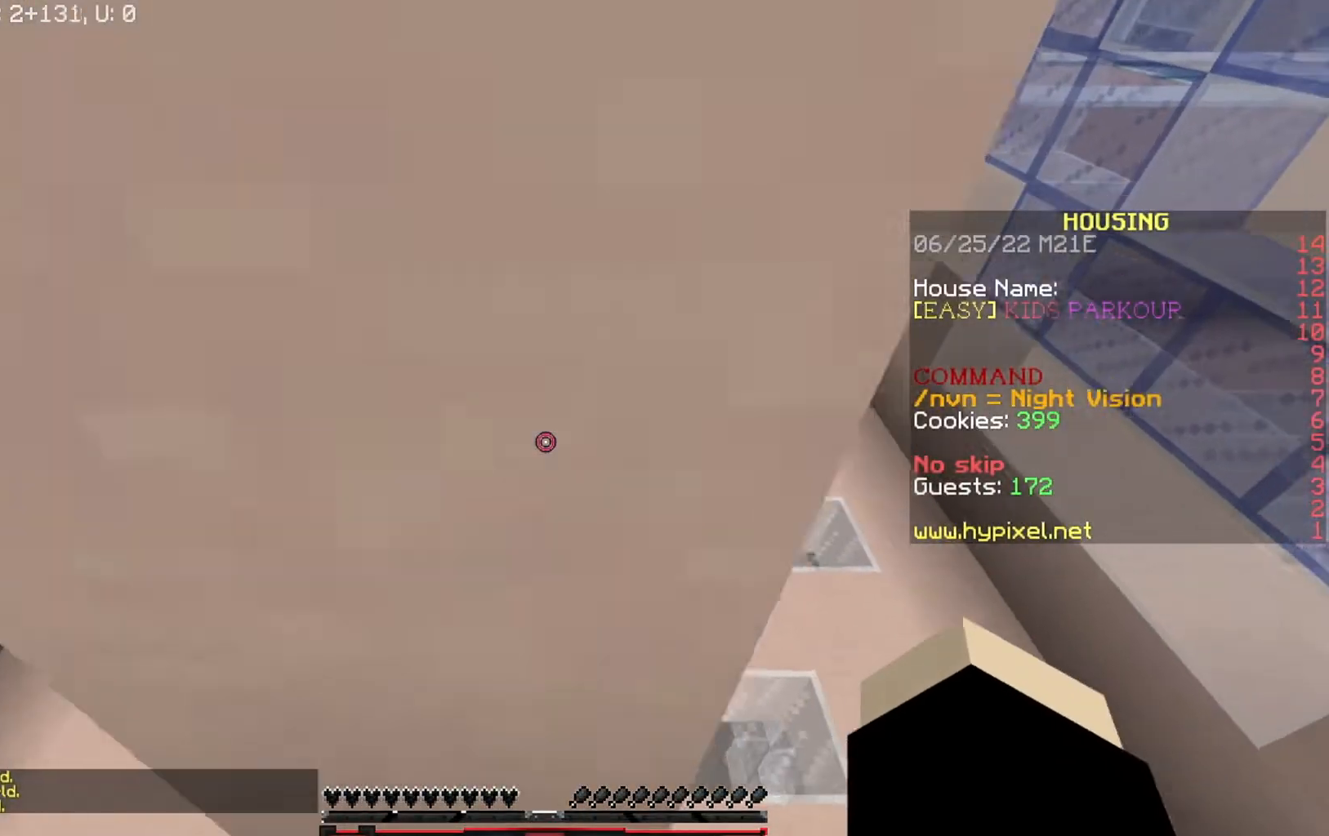
{"keys": [], "events": [[134, "s", "down"], [400, "d", "up"], [467, "s", "up"]]}
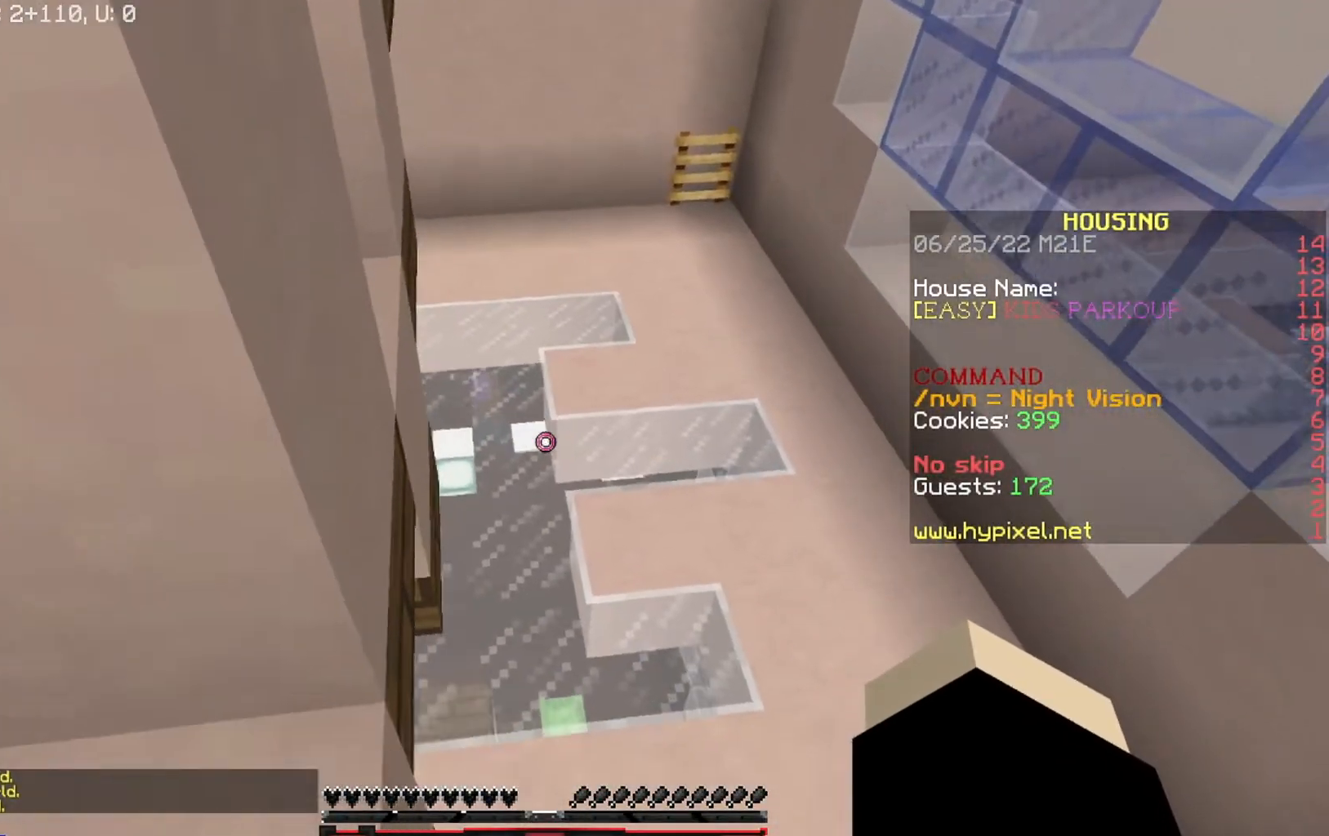
{"keys": ["a", "w"], "events": [[200, "w", "down"], [467, "a", "down"]]}
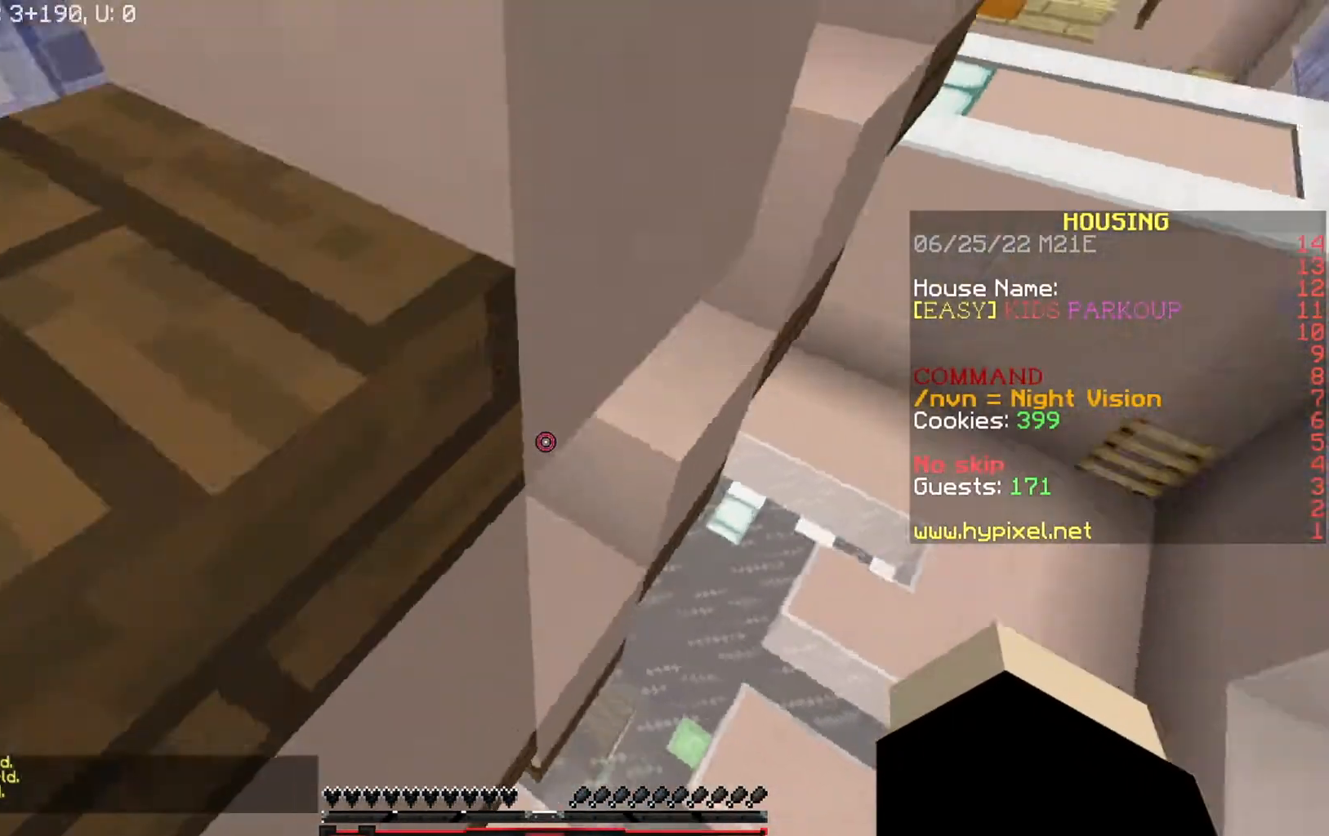
{"keys": [], "events": [[400, "w", "up"], [434, "a", "up"]]}
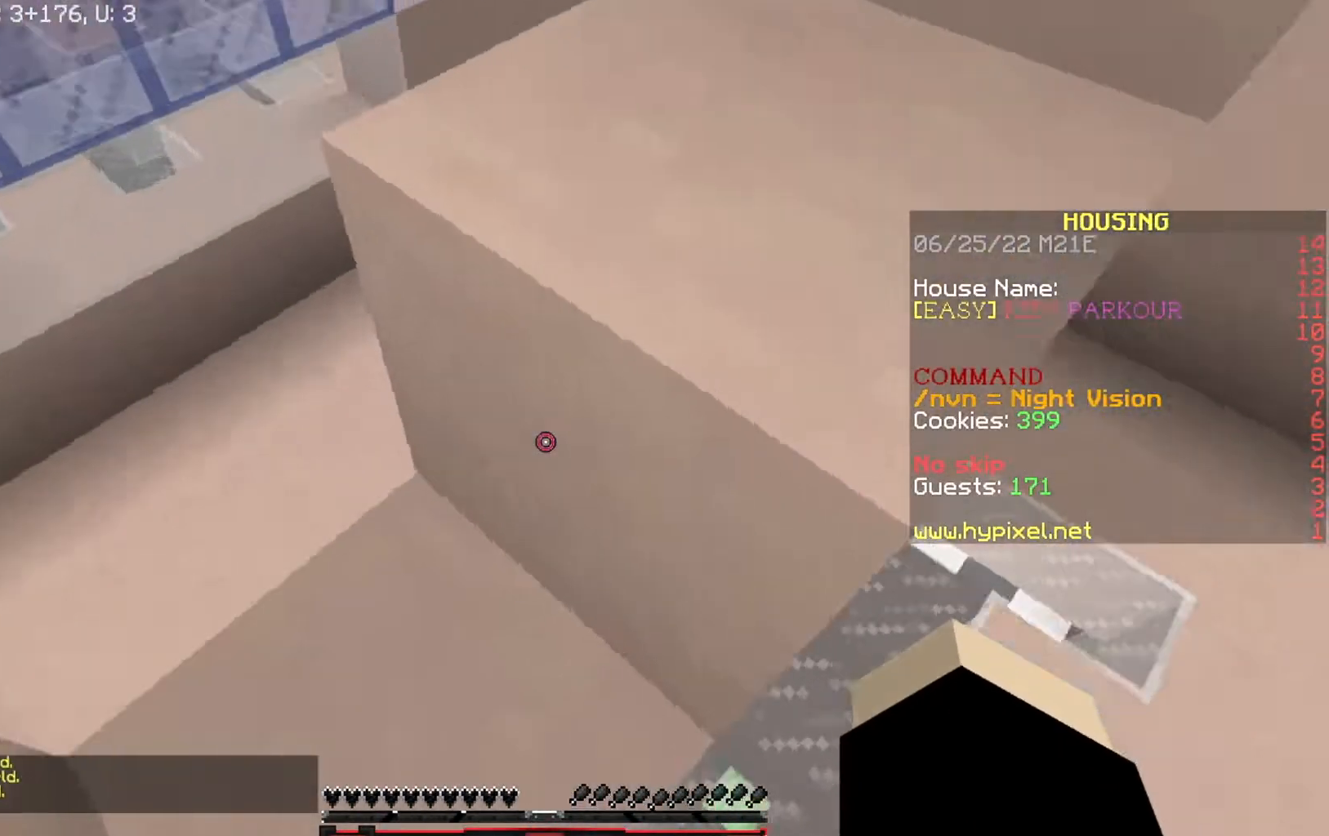
{"keys": ["d", "s"], "events": [[33, "d", "down"], [66, "s", "down"]]}
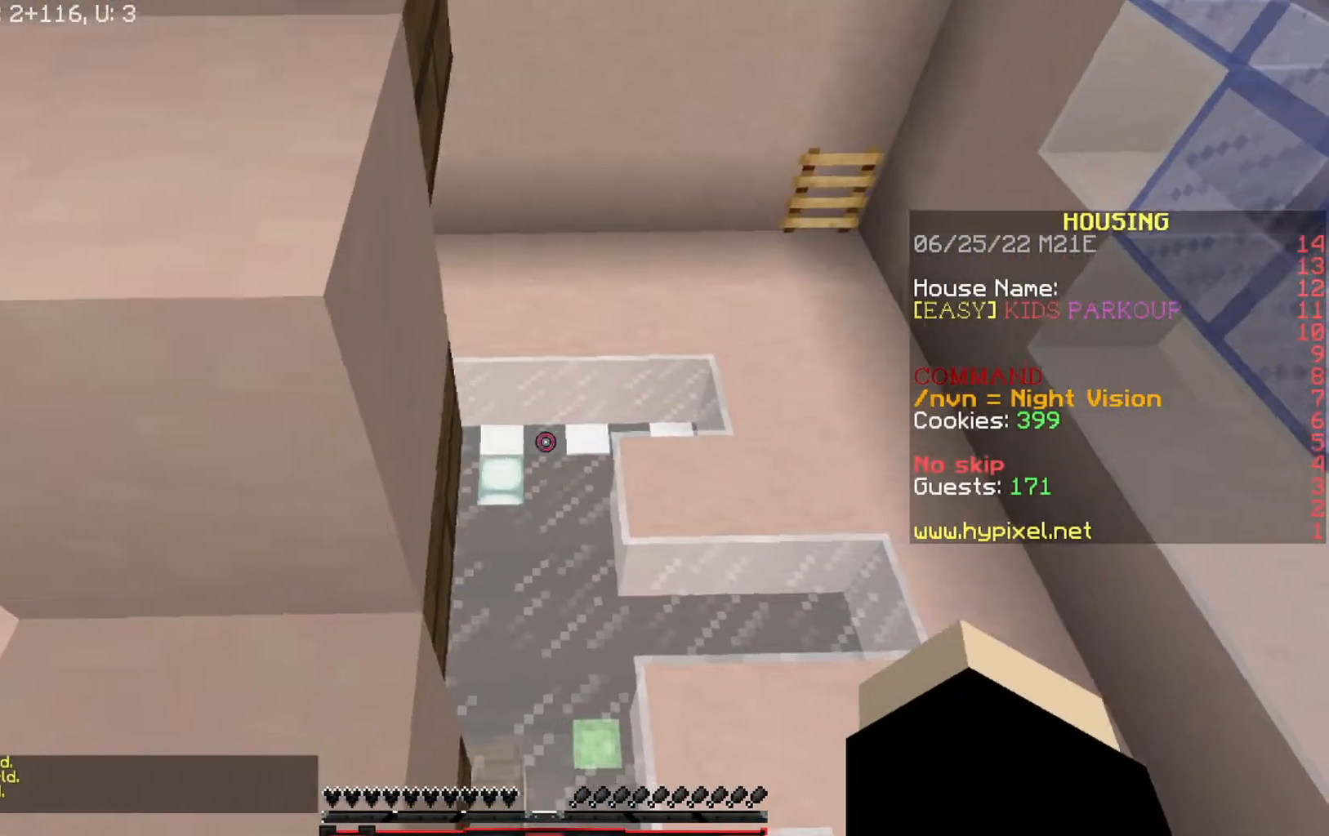
{"keys": ["w"], "events": [[33, "s", "up"], [100, "d", "up"], [434, "w", "down"]]}
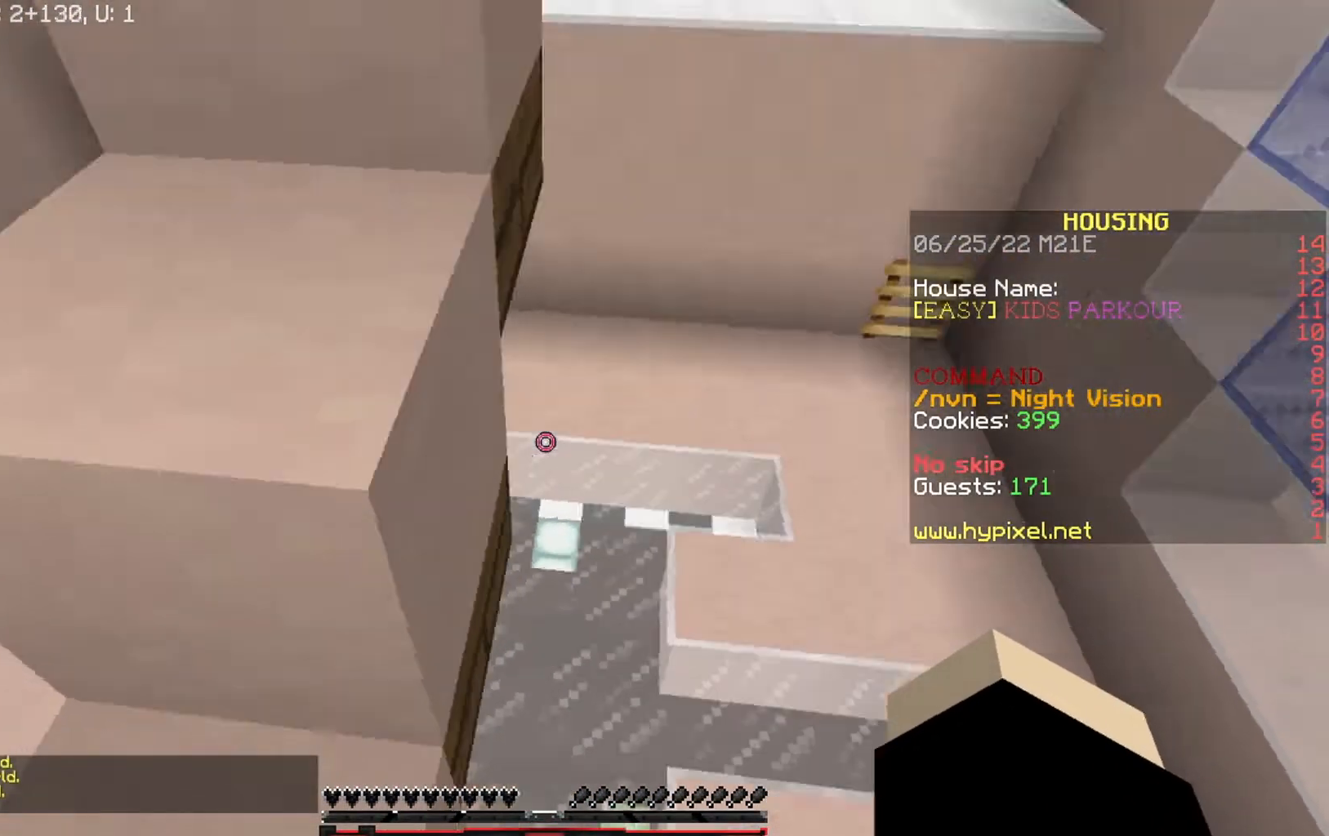
{"keys": ["a", "w"], "events": [[66, "a", "down"]]}
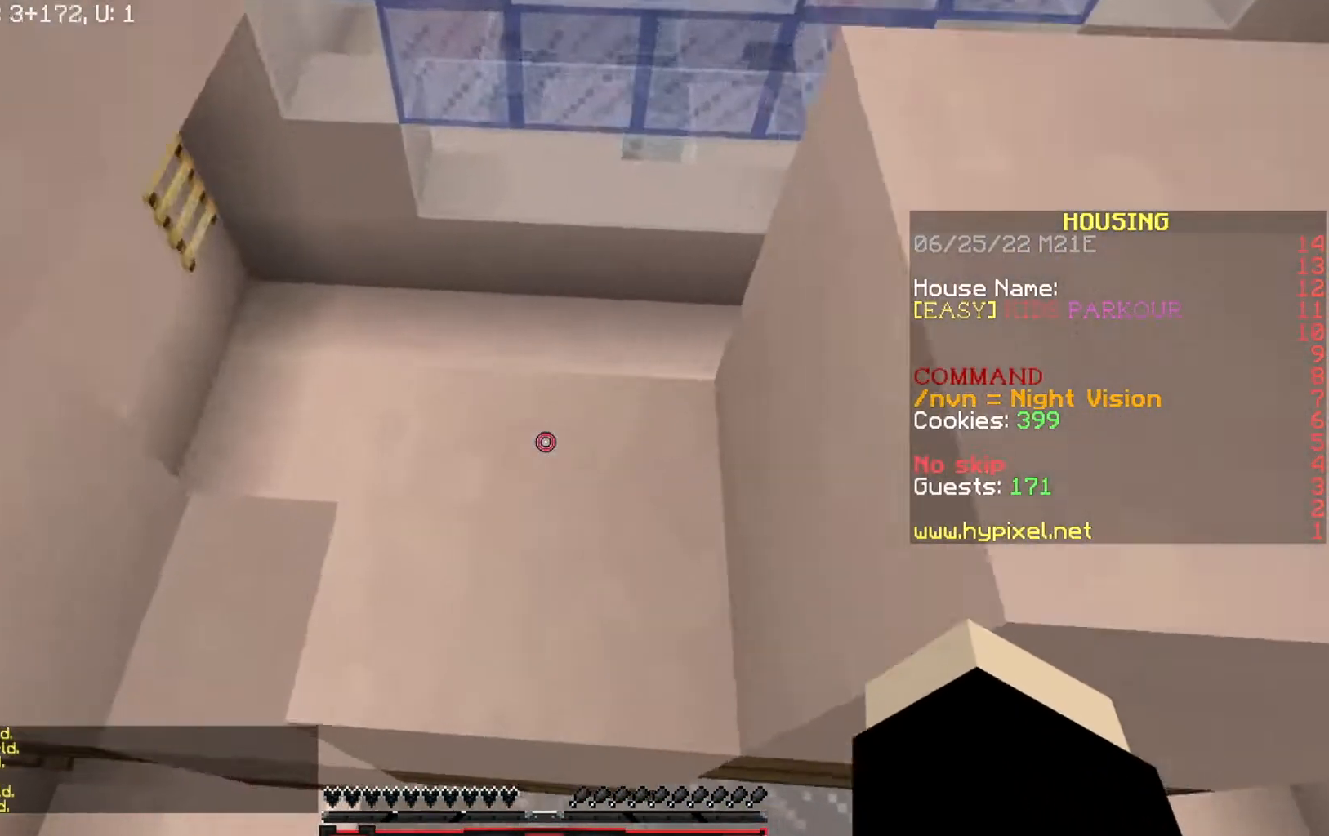
{"keys": ["d", "s"], "events": [[100, "a", "up"], [100, "w", "up"], [167, "d", "down"], [234, "s", "down"]]}
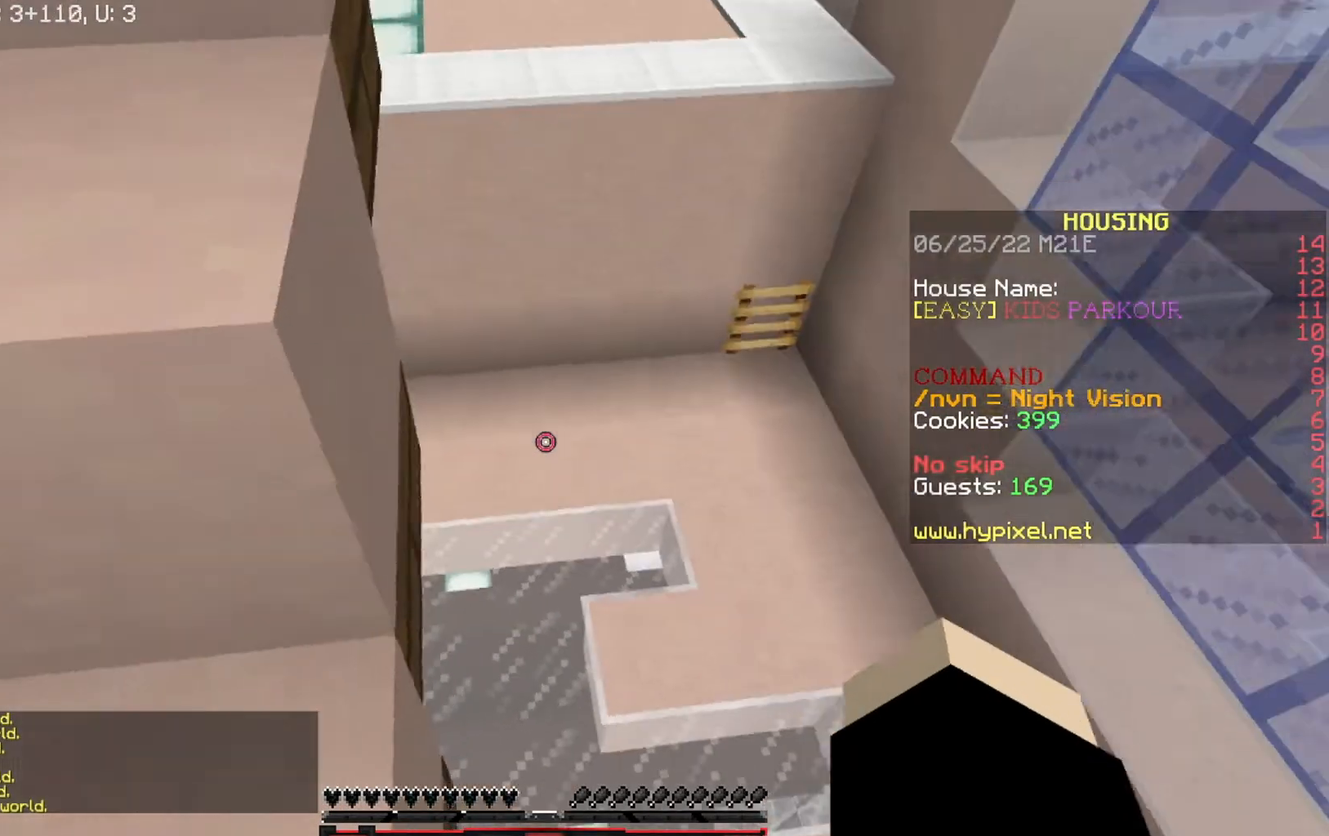
{"keys": [], "events": [[200, "d", "up"], [200, "s", "up"]]}
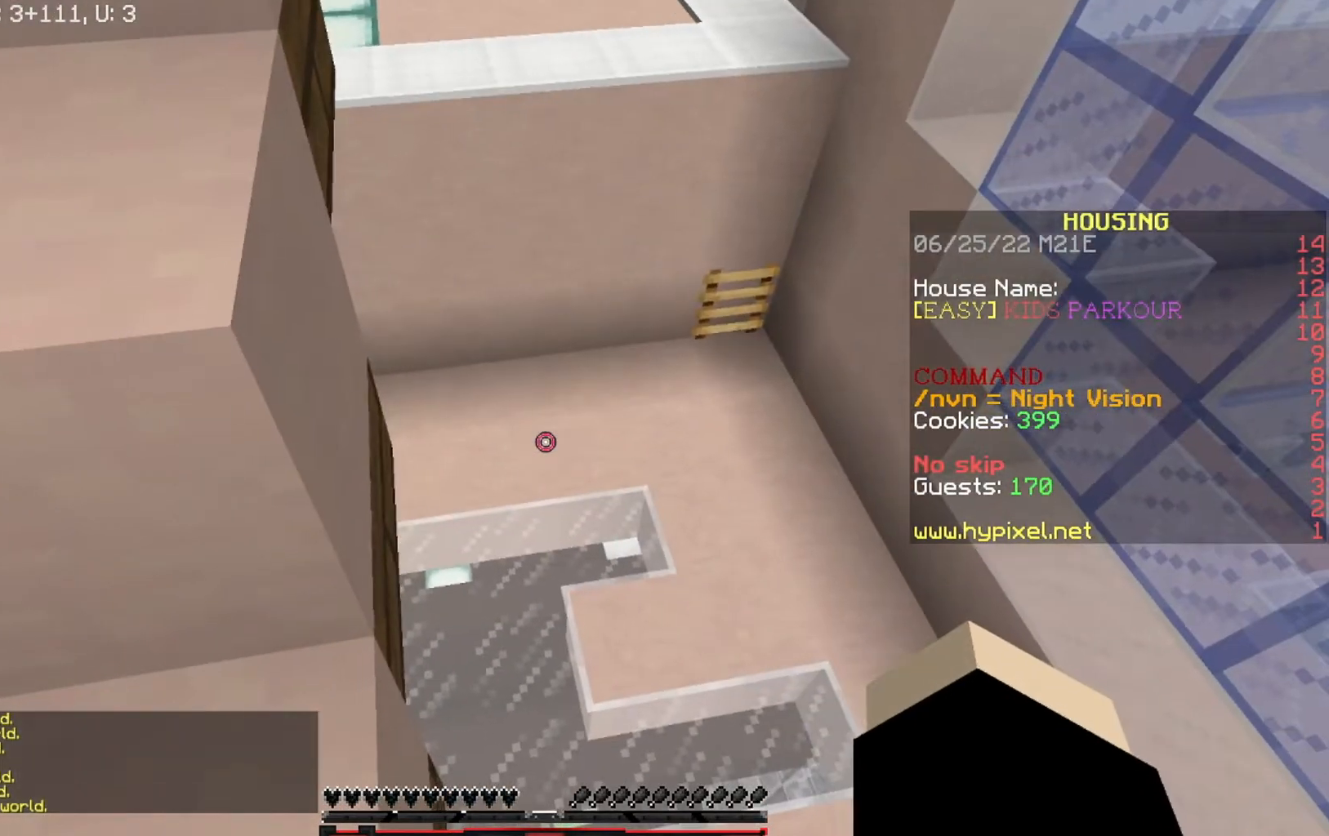
{"keys": ["a", "w"], "events": [[167, "w", "down"], [300, "a", "down"]]}
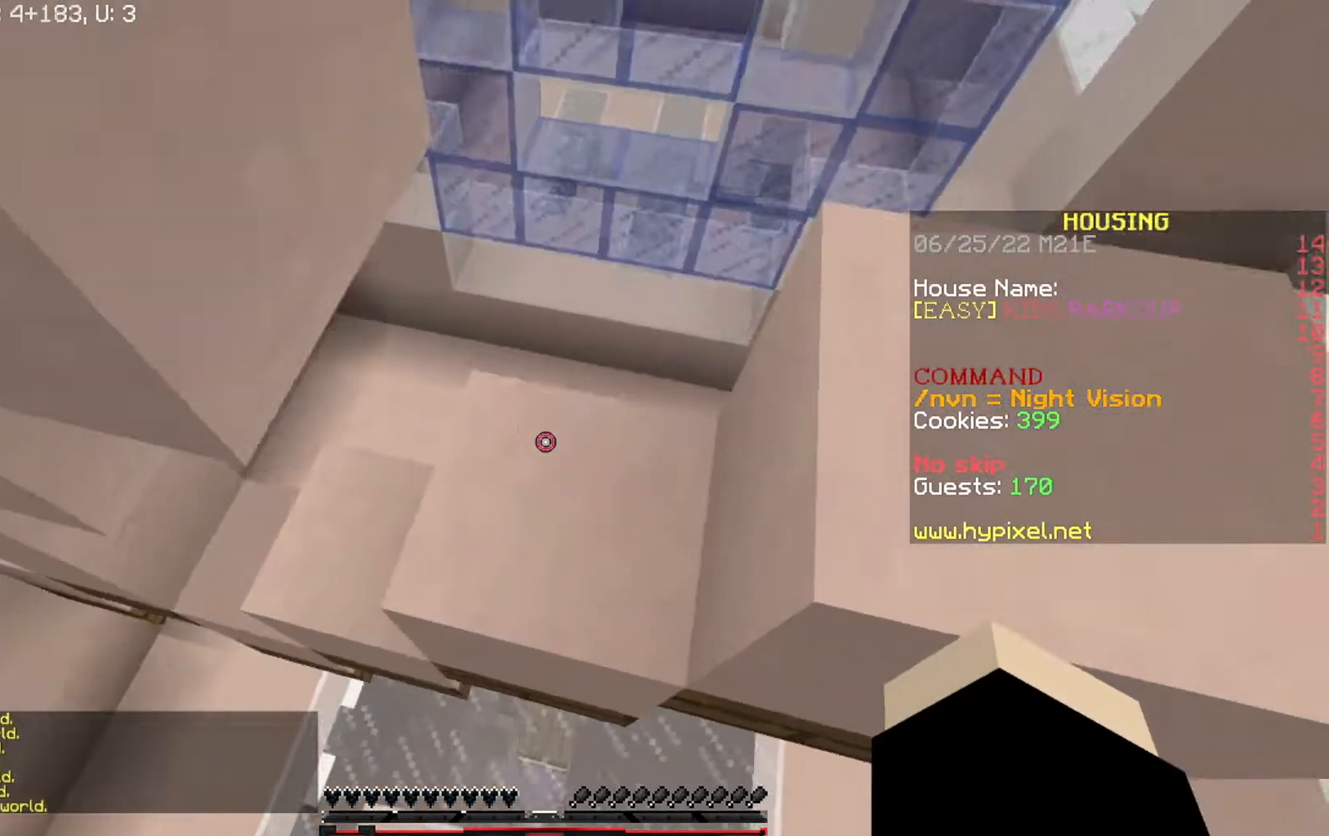
{"keys": ["d"], "events": [[400, "a", "up"], [400, "w", "up"], [500, "d", "down"]]}
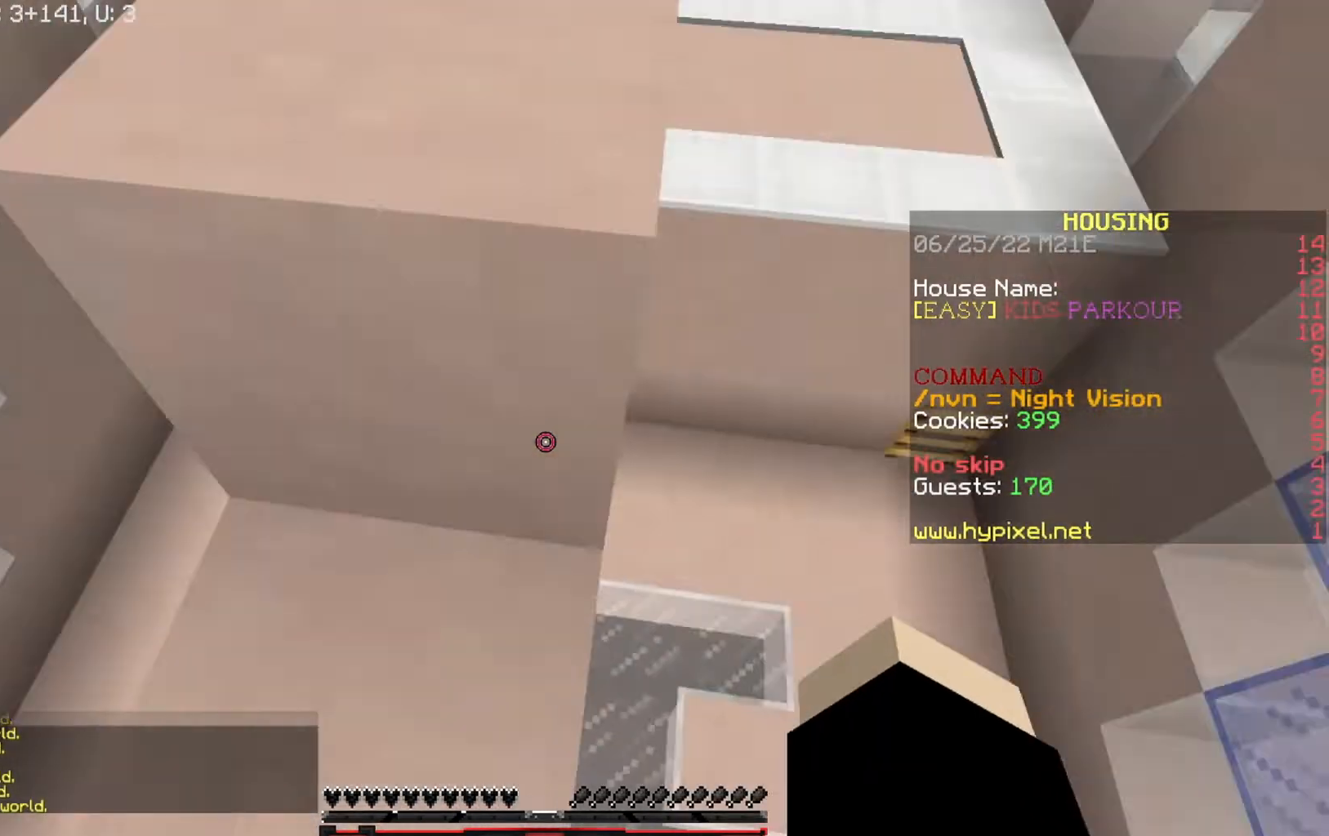
{"keys": ["d"], "events": [[33, "s", "down"], [367, "s", "up"]]}
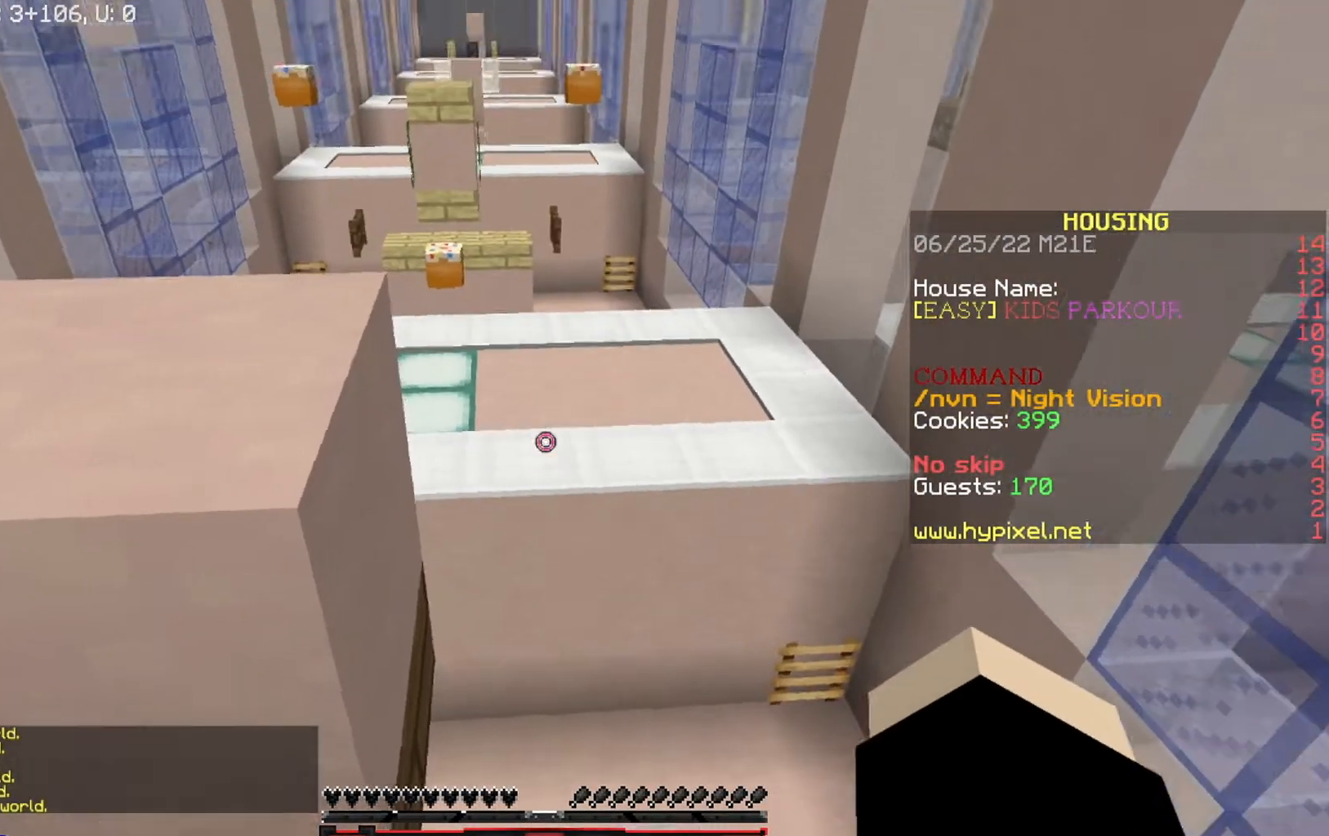
{"keys": [], "events": [[100, "d", "up"]]}
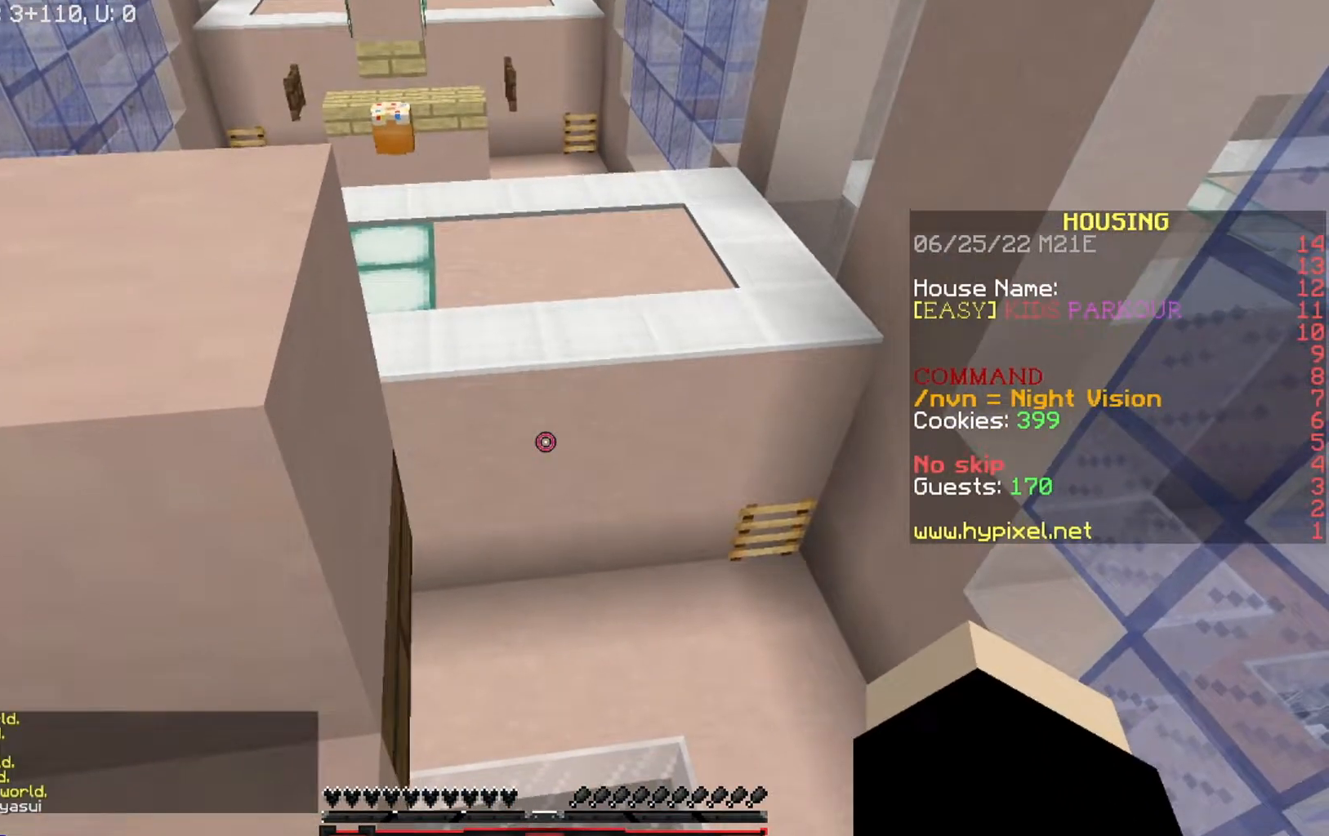
{"keys": ["a", "w"], "events": [[67, "w", "down"], [234, "a", "down"]]}
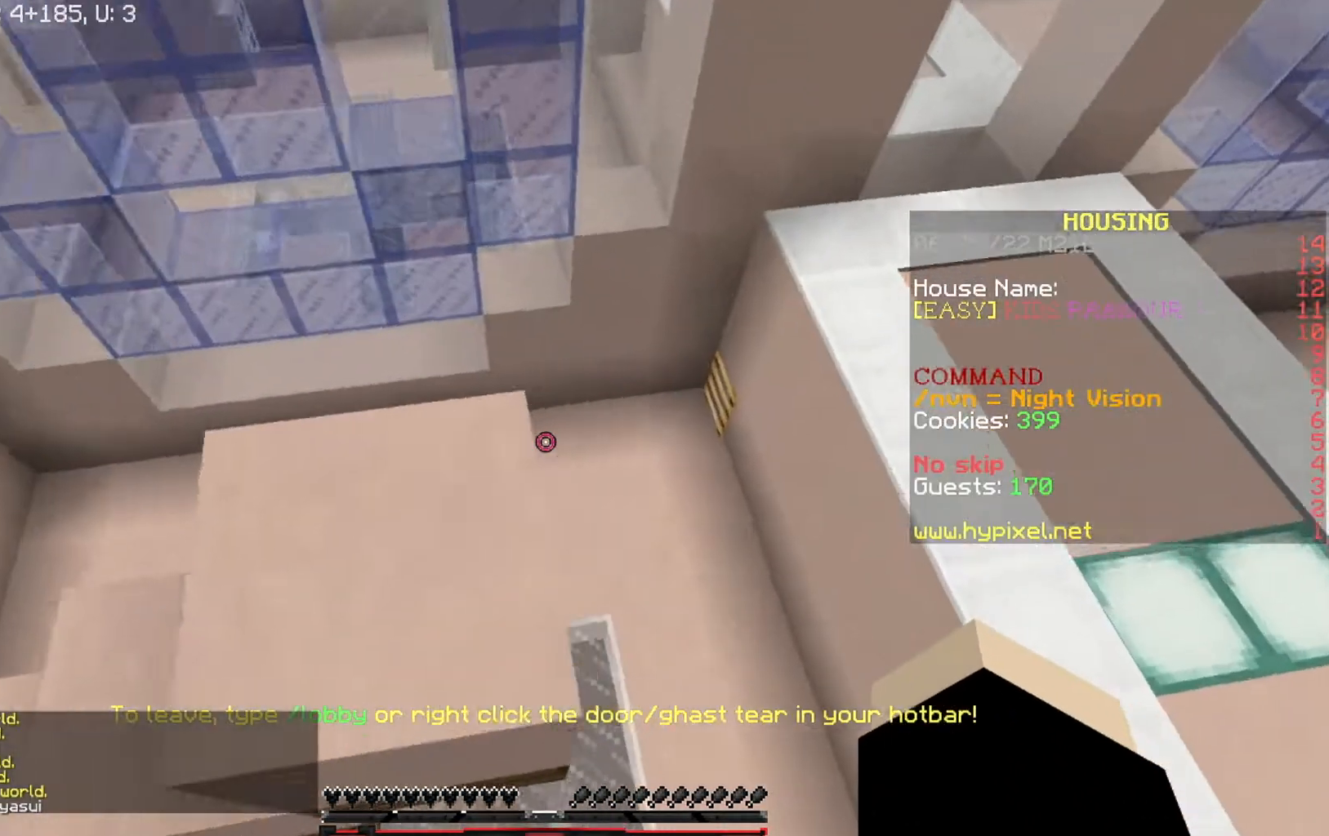
{"keys": ["a", "s"], "events": [[166, "w", "up"], [267, "s", "down"], [300, "s", "up"], [467, "s", "down"]]}
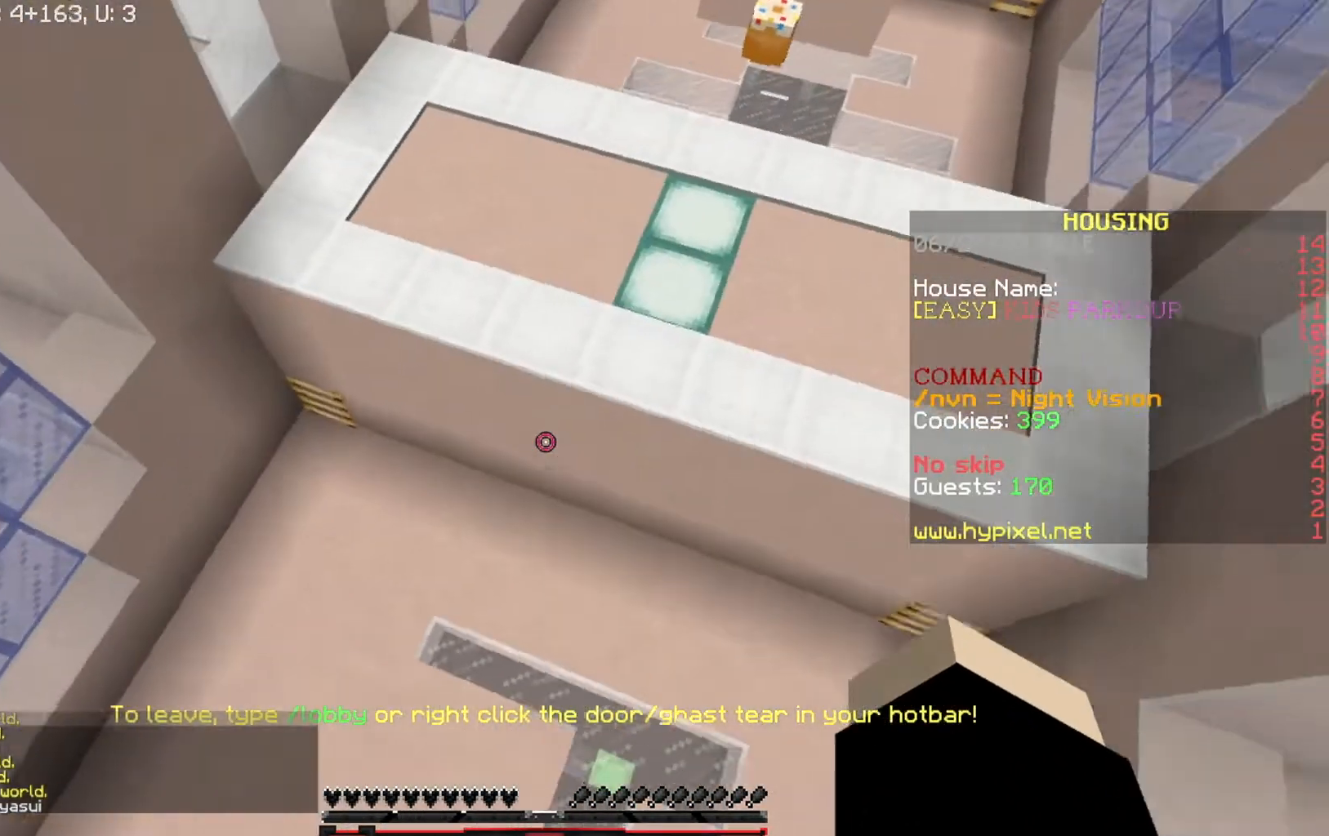
{"keys": [], "events": [[167, "s", "up"], [400, "a", "up"]]}
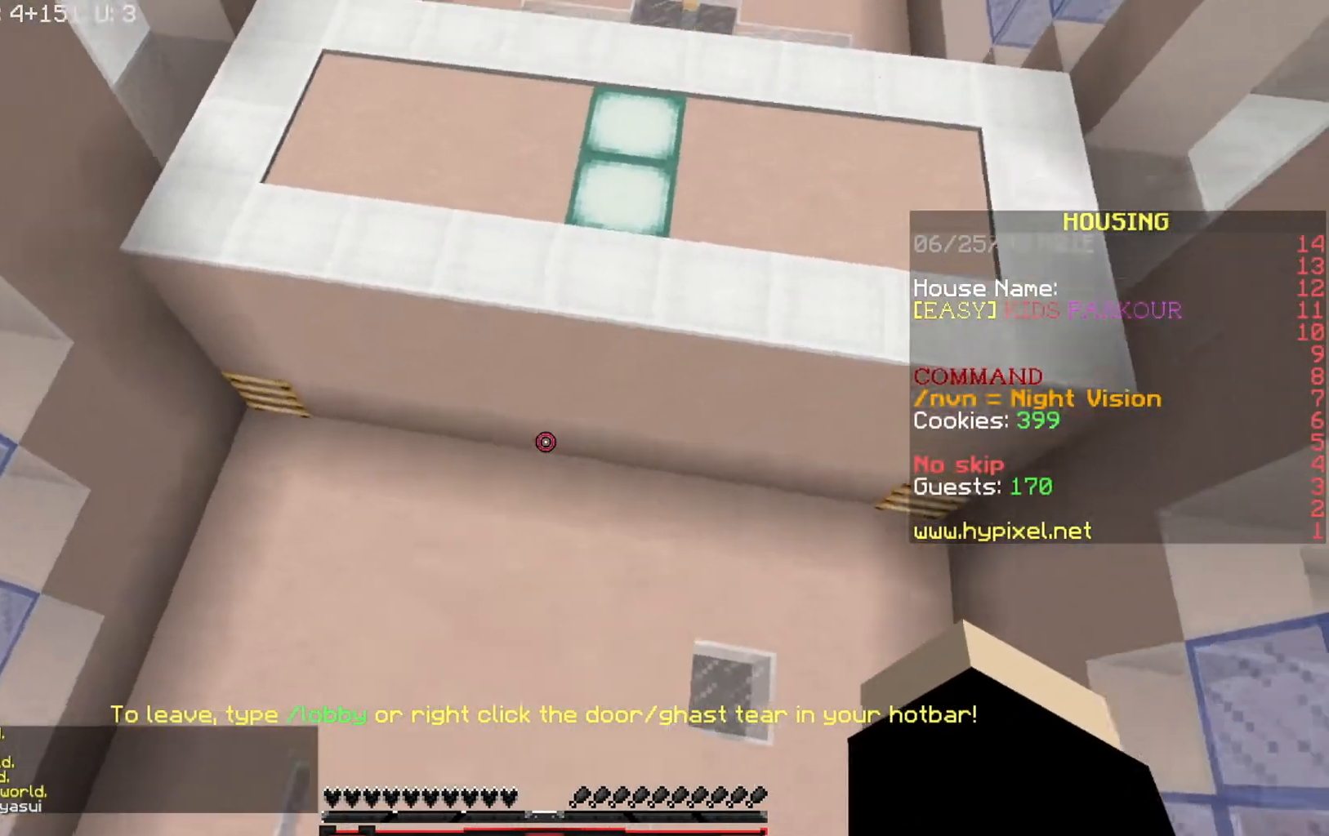
{"keys": ["w"], "events": [[266, "w", "down"]]}
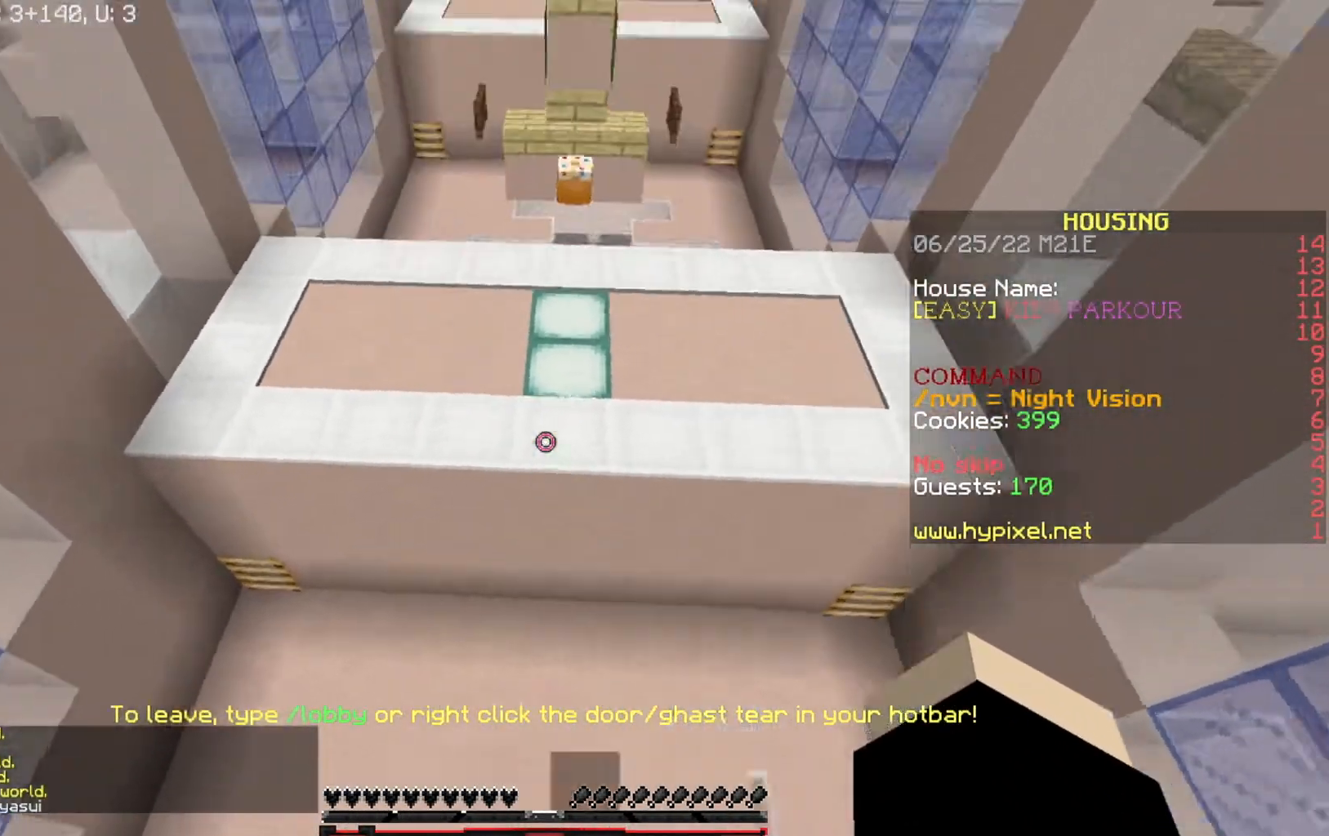
{"keys": ["w"], "events": []}
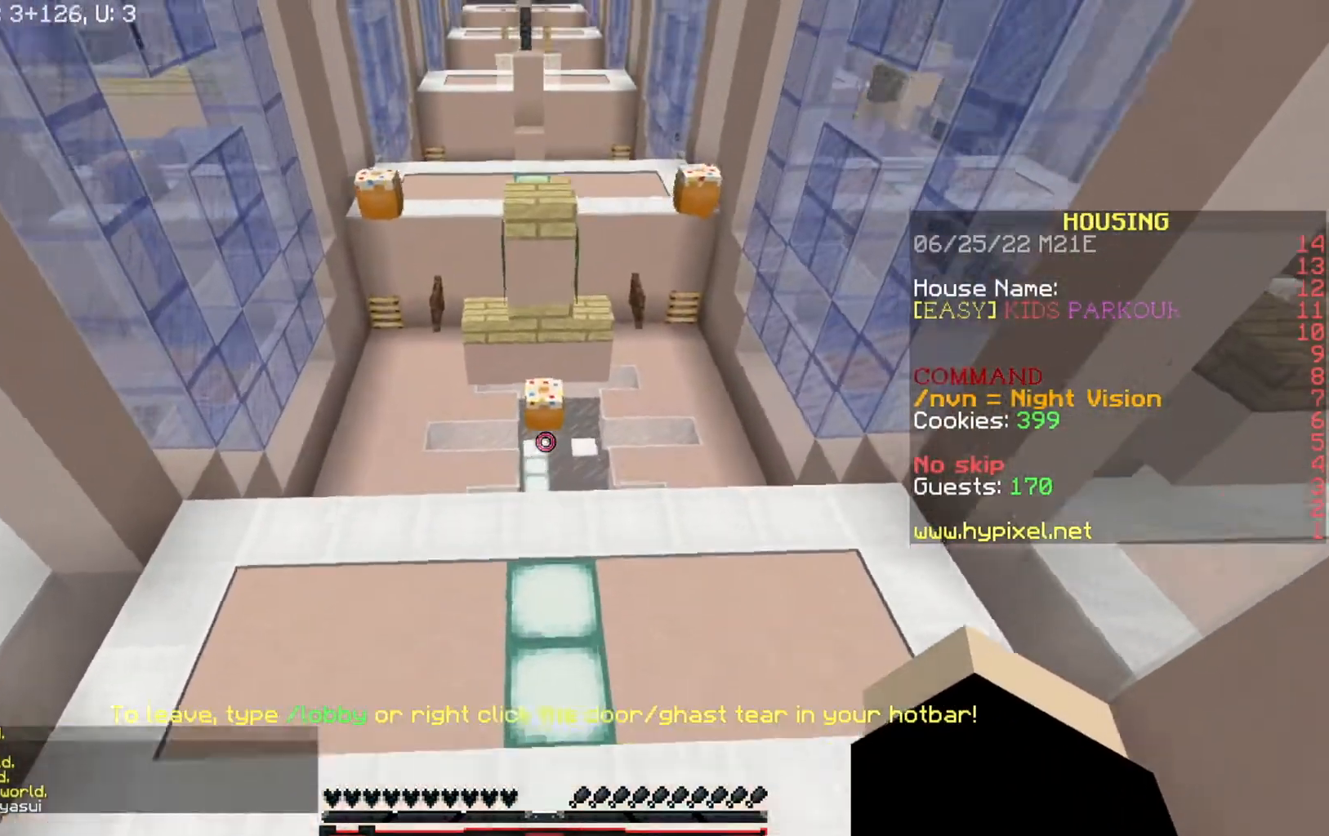
{"keys": ["a"], "events": [[166, "a", "down"], [233, "w", "up"]]}
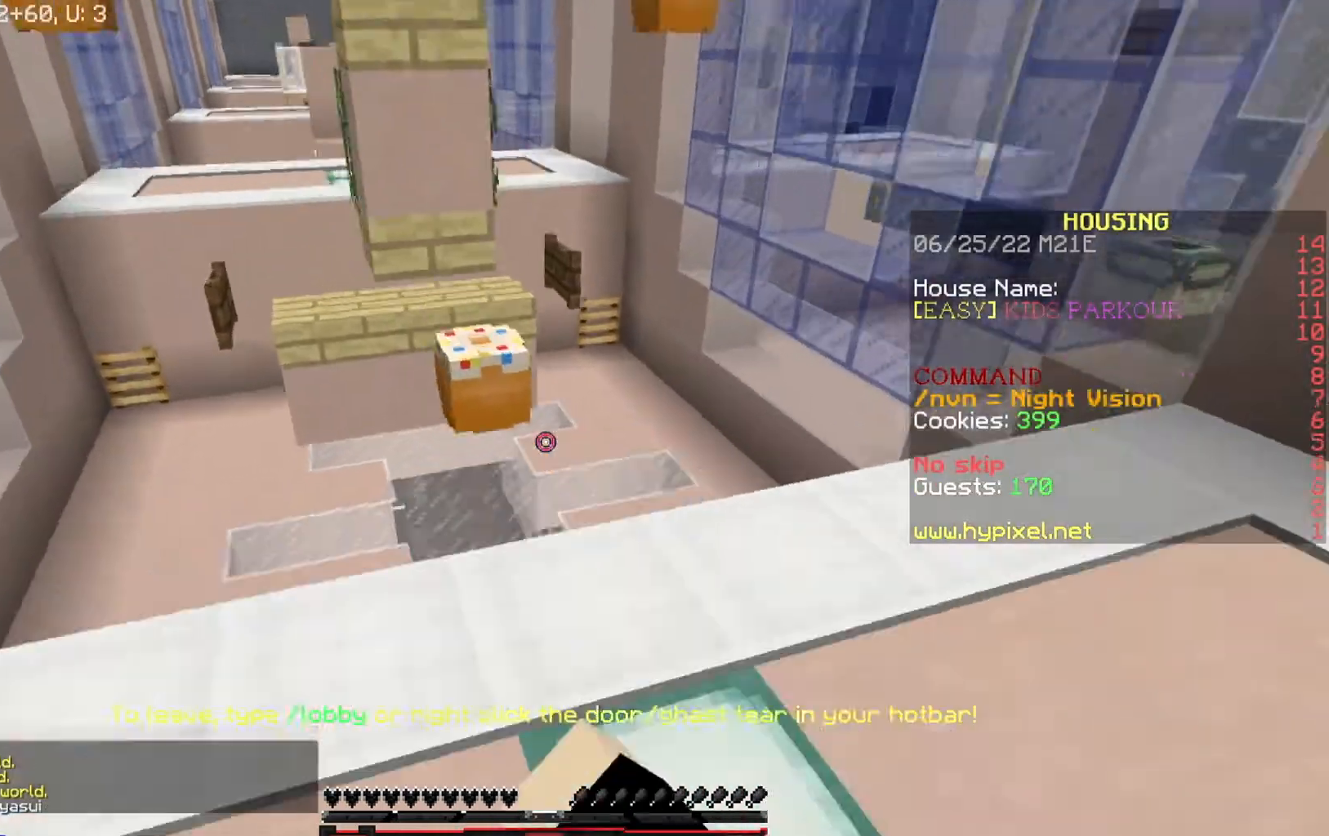
{"keys": ["w"], "events": [[67, "a", "up"], [400, "w", "down"]]}
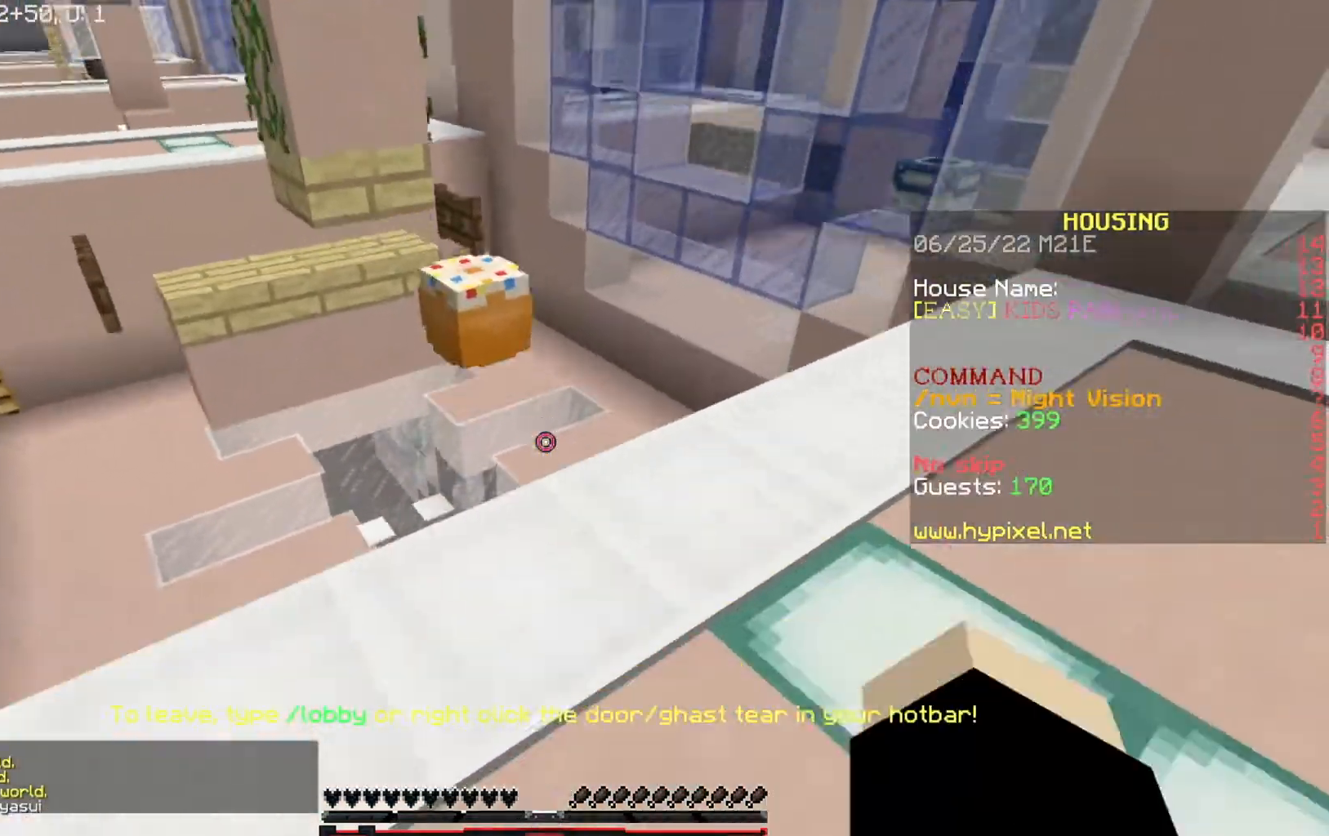
{"keys": ["w"], "events": []}
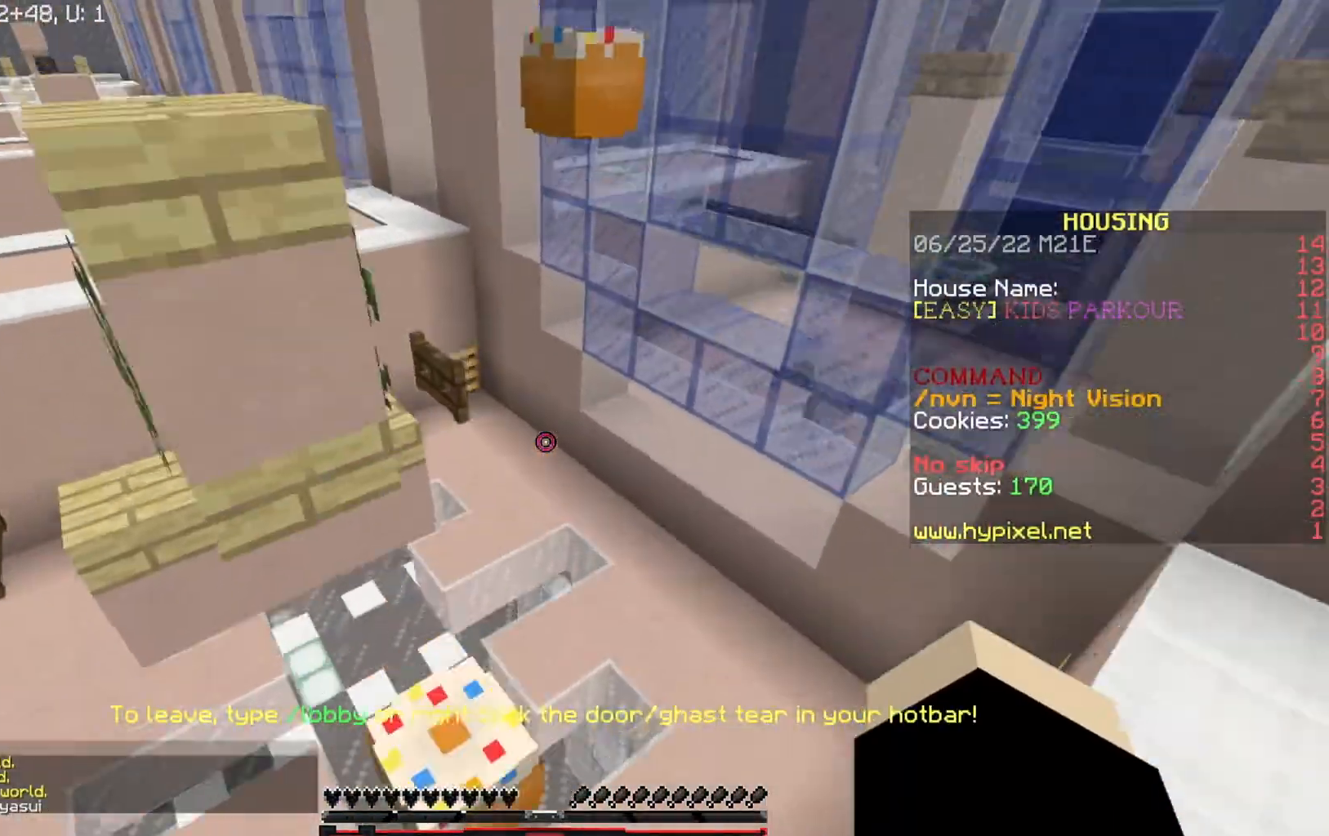
{"keys": ["a", "w"], "events": [[67, "w", "up"], [234, "w", "down"], [467, "a", "down"]]}
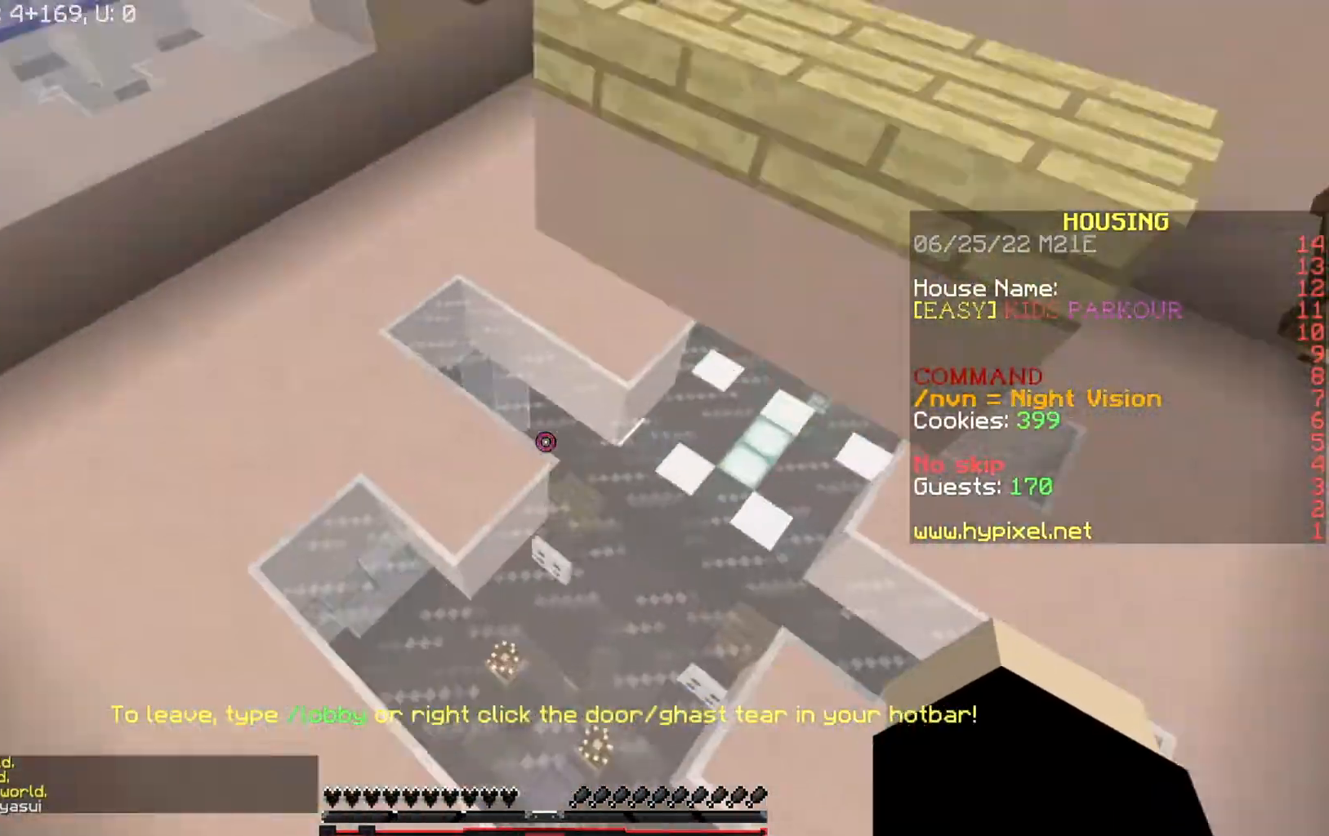
{"keys": ["a", "w"], "events": [[66, "a", "up"], [267, "a", "down"]]}
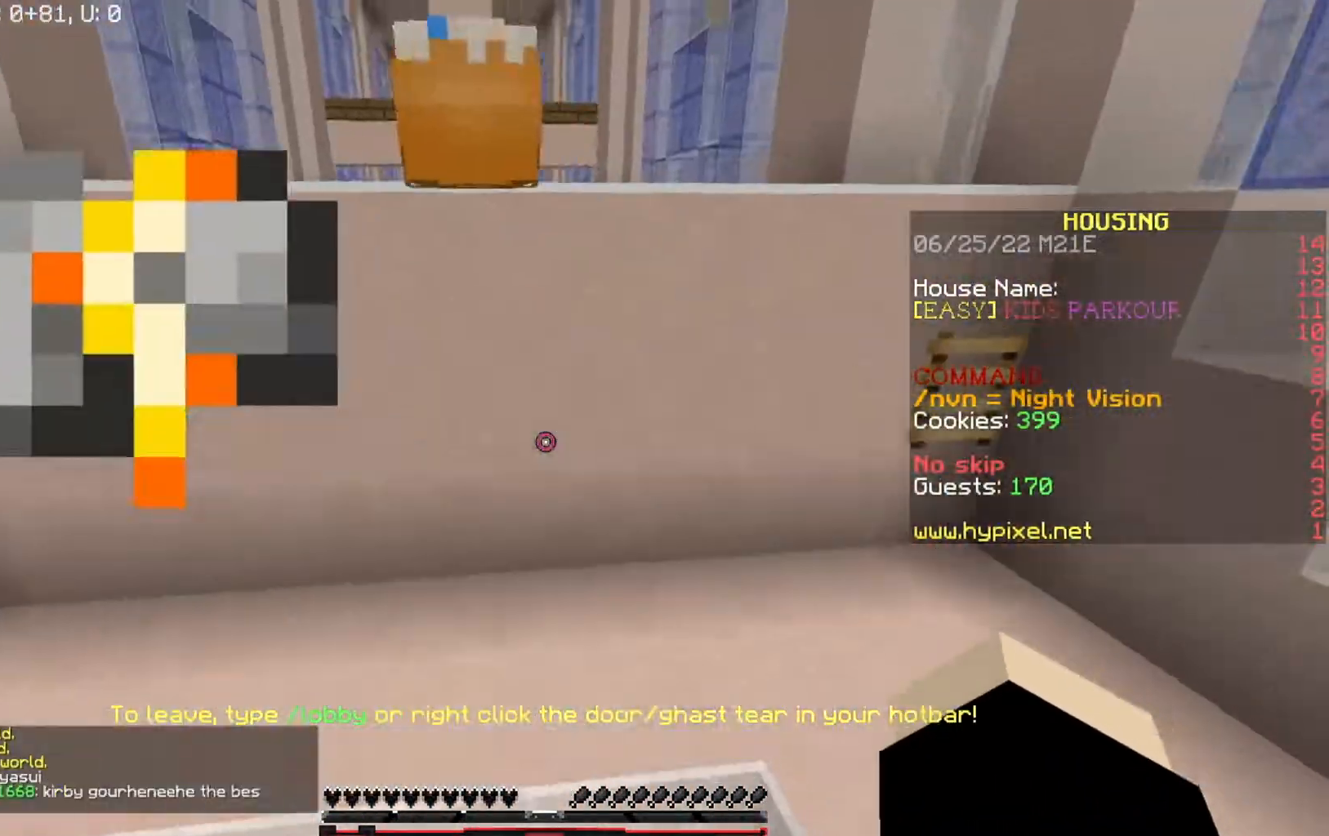
{"keys": ["a", "w"], "events": []}
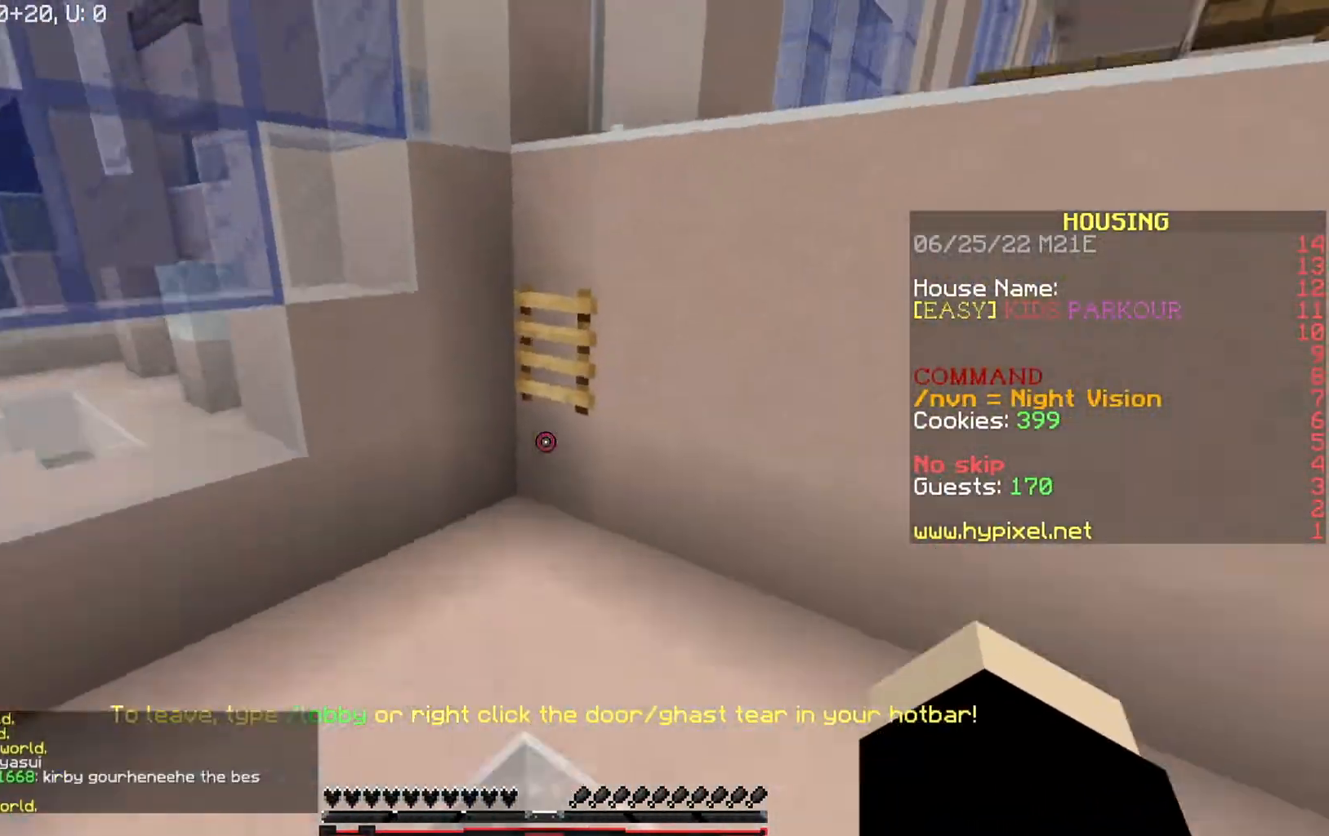
{"keys": ["w"], "events": [[100, "a", "up"]]}